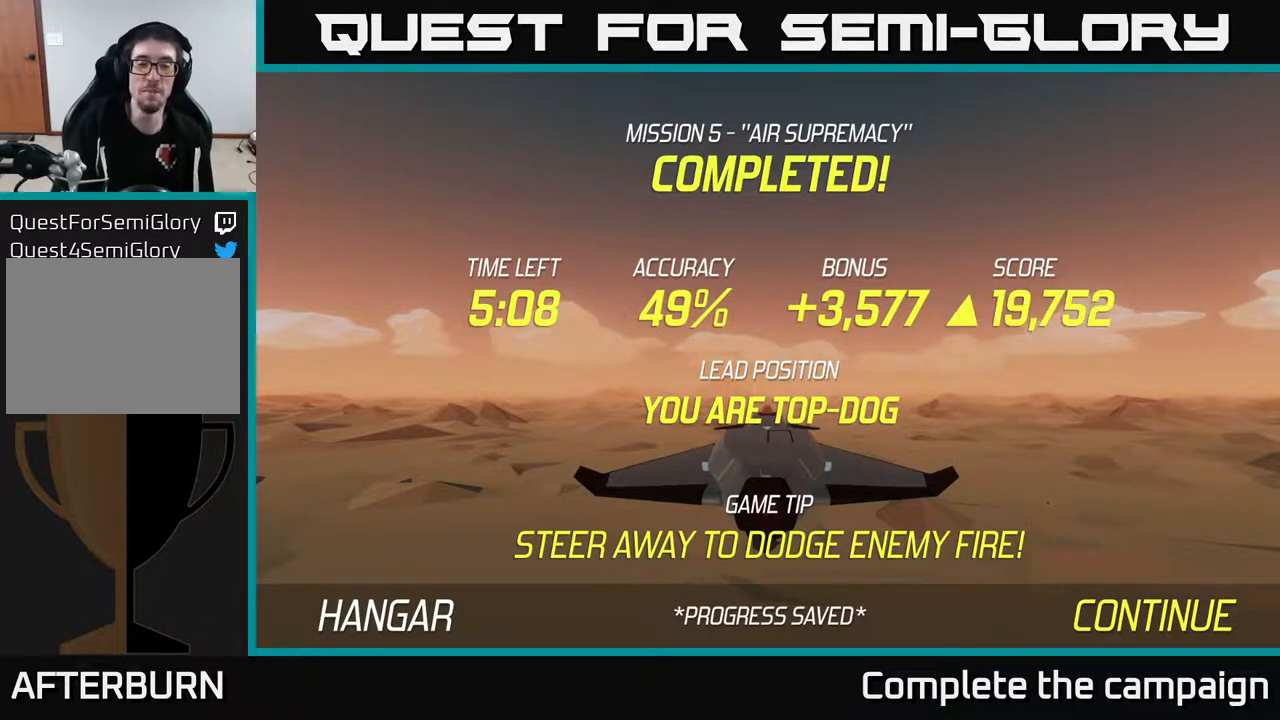
Gameplay with a controller (Xbox layout); each line is a JSON object with the inputs held at the frame after it. "events" lists button and stick changes between this image and that frame as [ms after this image, input, new state], when the widget could be followed in between. Not read: L3 R3.
{"buttons": [], "left_stick": "center", "right_stick": "center", "events": [[67, "A", "down"], [183, "A", "up"]]}
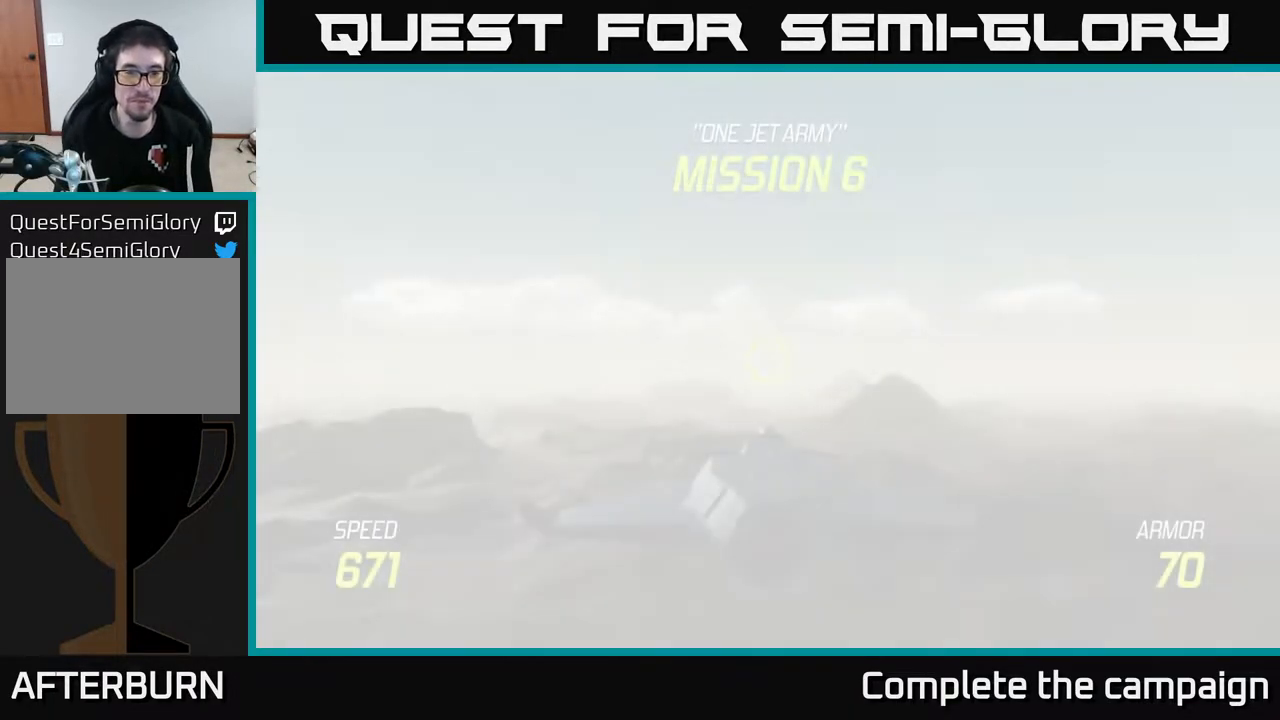
{"buttons": ["L2"], "left_stick": "down", "right_stick": "center", "events": [[367, "left_stick", "down"], [467, "L2", "down"]]}
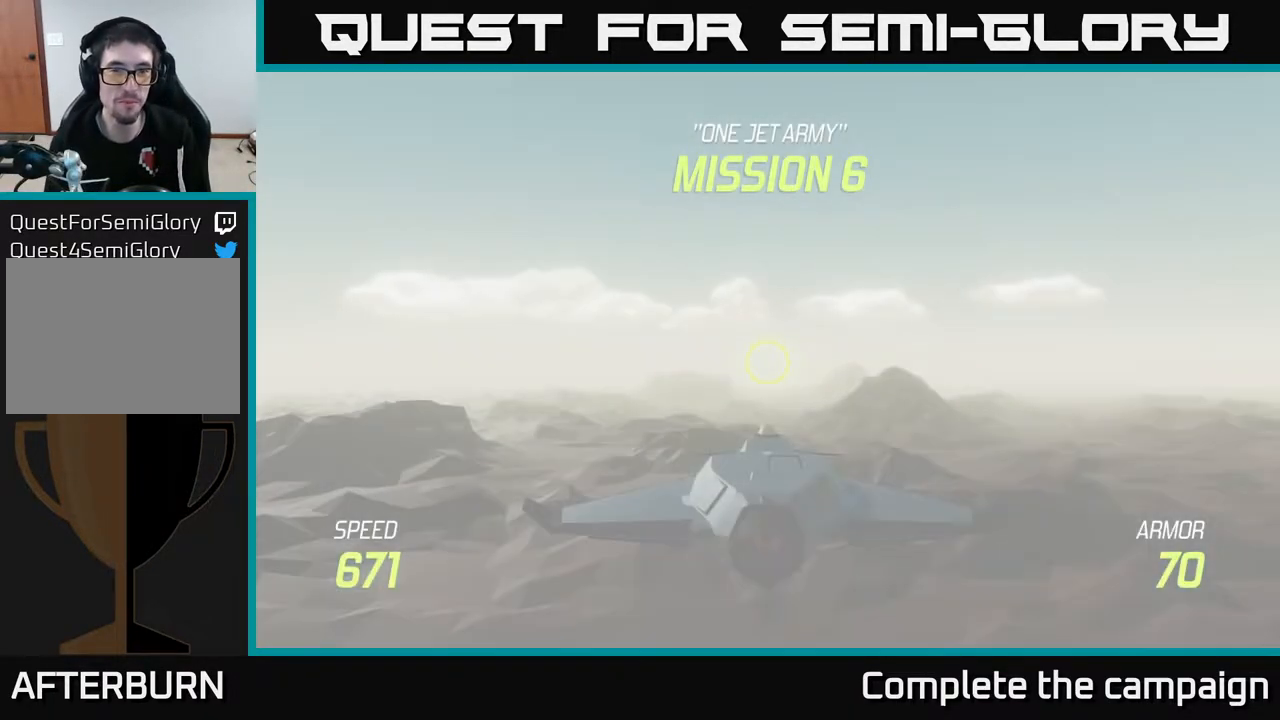
{"buttons": ["L2"], "left_stick": "down", "right_stick": "center", "events": []}
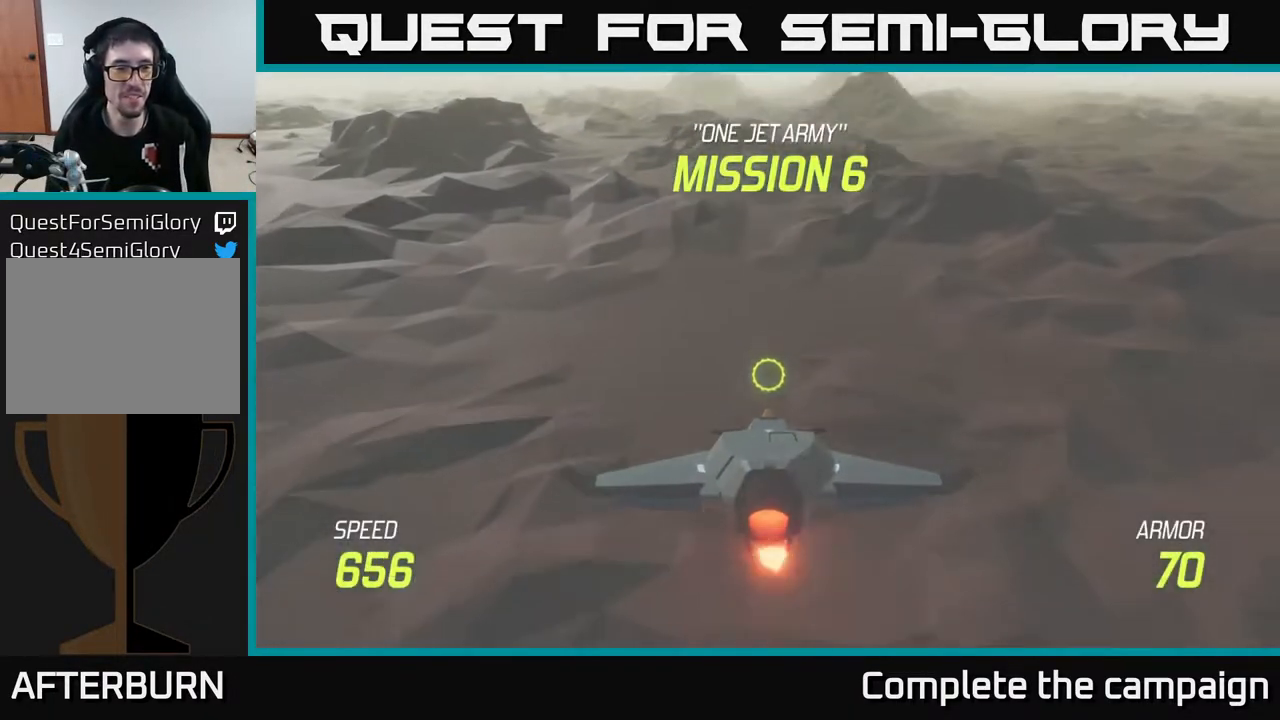
{"buttons": ["L2"], "left_stick": "center", "right_stick": "center", "events": [[17, "left_stick", "down-left"], [150, "left_stick", "center"]]}
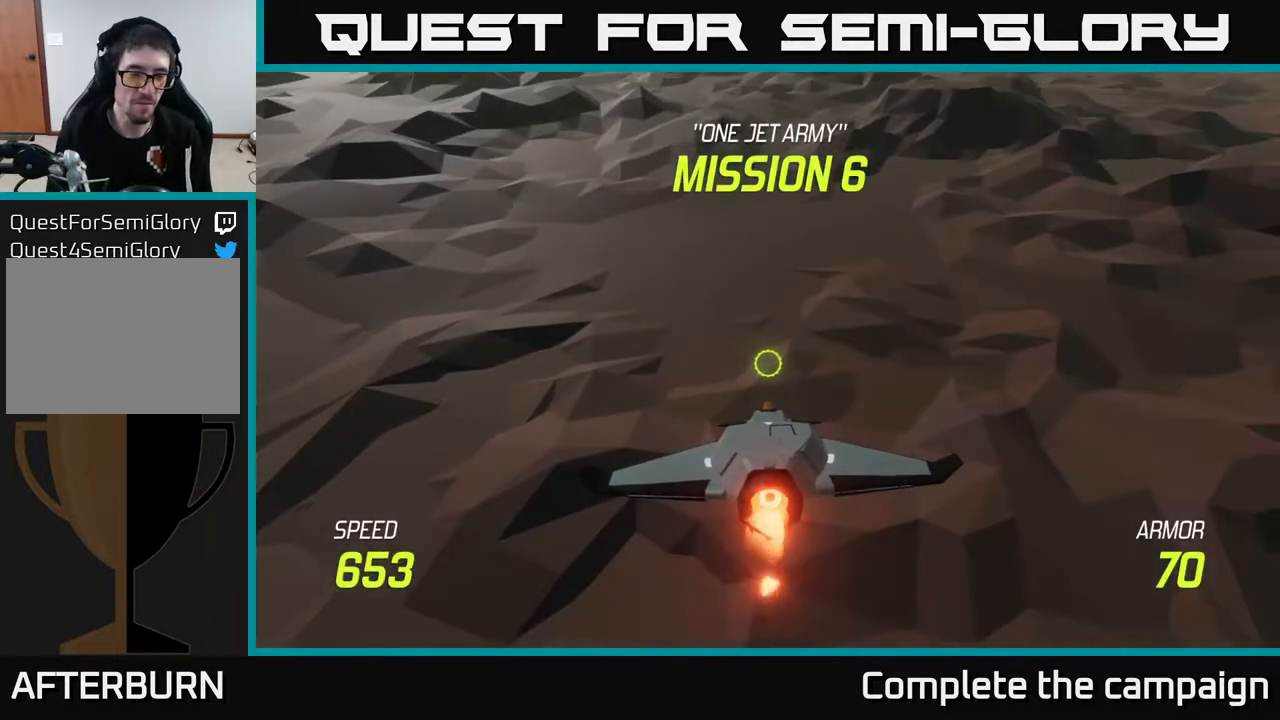
{"buttons": ["L2"], "left_stick": "center", "right_stick": "center", "events": []}
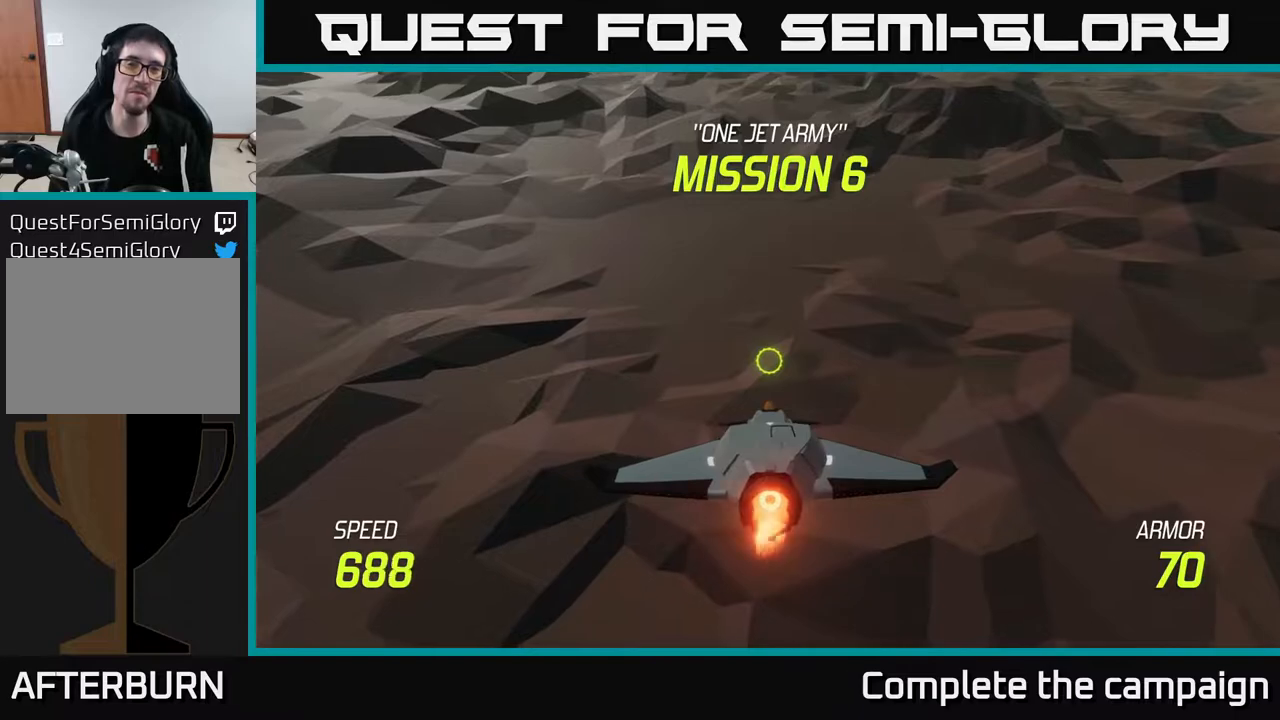
{"buttons": ["L2"], "left_stick": "center", "right_stick": "center", "events": [[117, "left_stick", "down-left"], [300, "left_stick", "center"]]}
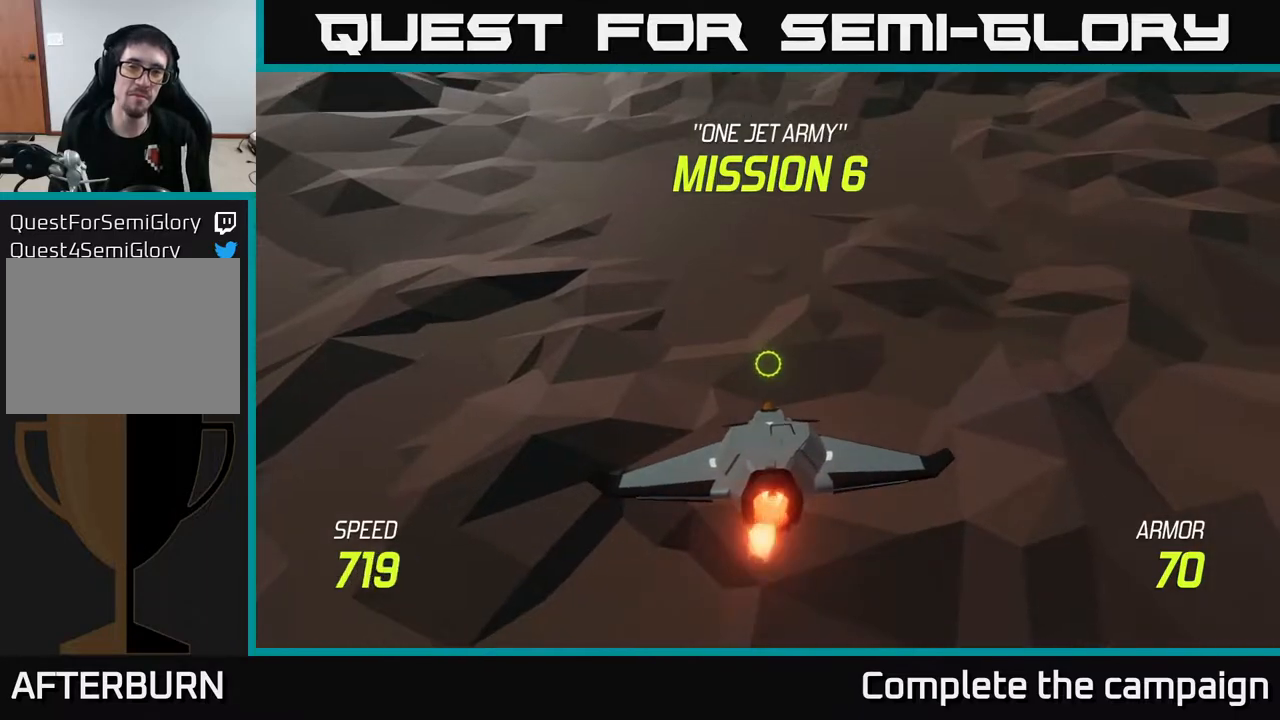
{"buttons": ["L2"], "left_stick": "up", "right_stick": "center", "events": [[483, "left_stick", "up"]]}
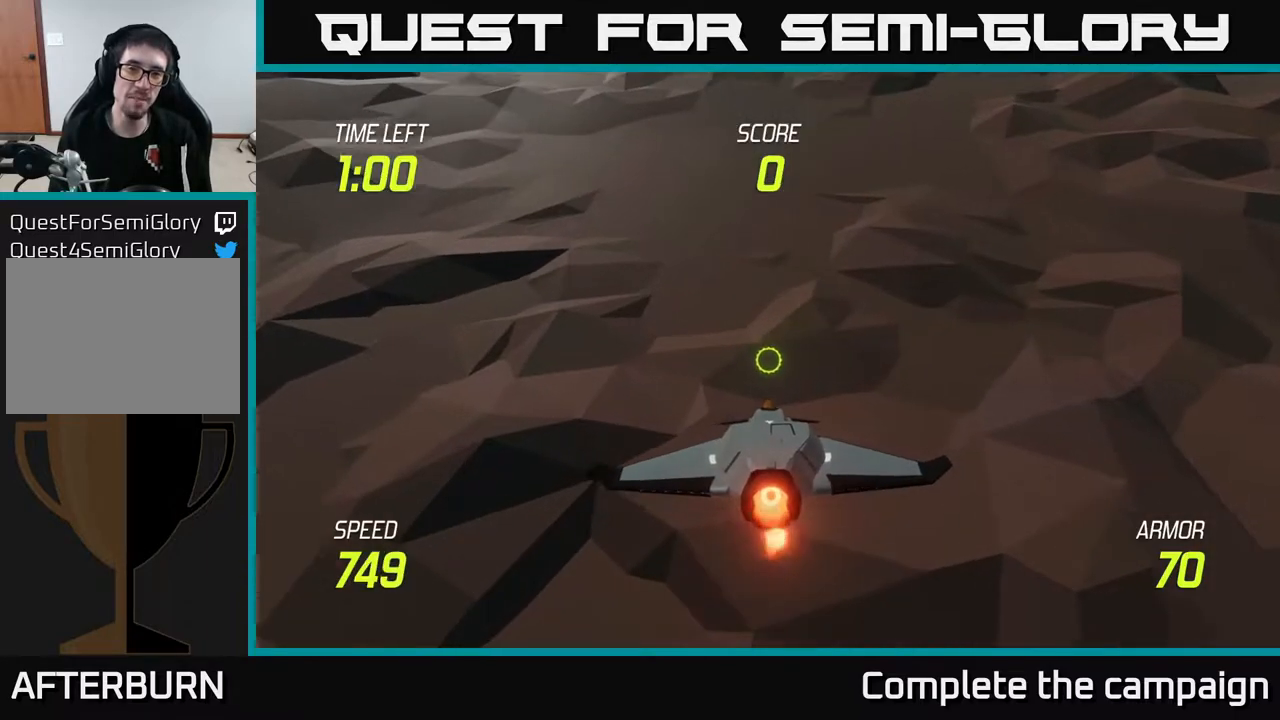
{"buttons": [], "left_stick": "up", "right_stick": "center", "events": [[50, "L2", "up"]]}
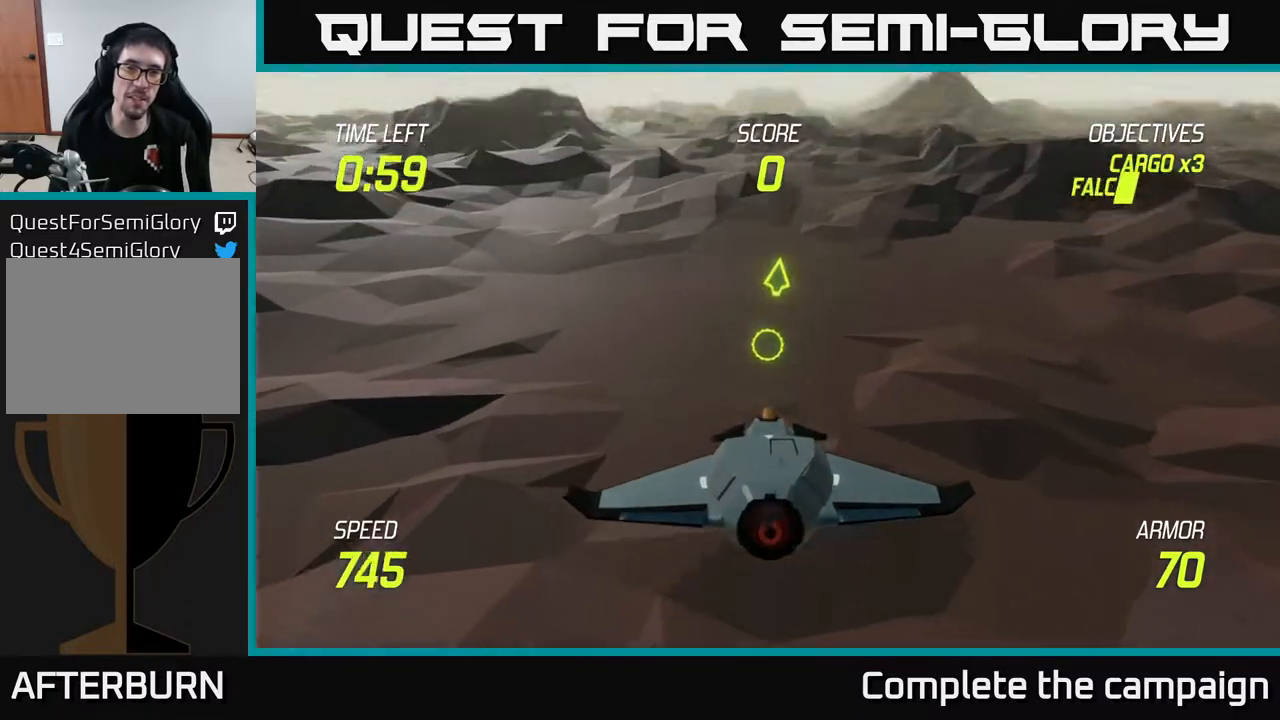
{"buttons": ["L2"], "left_stick": "center", "right_stick": "center", "events": [[83, "left_stick", "up-right"], [283, "left_stick", "center"], [300, "L2", "down"]]}
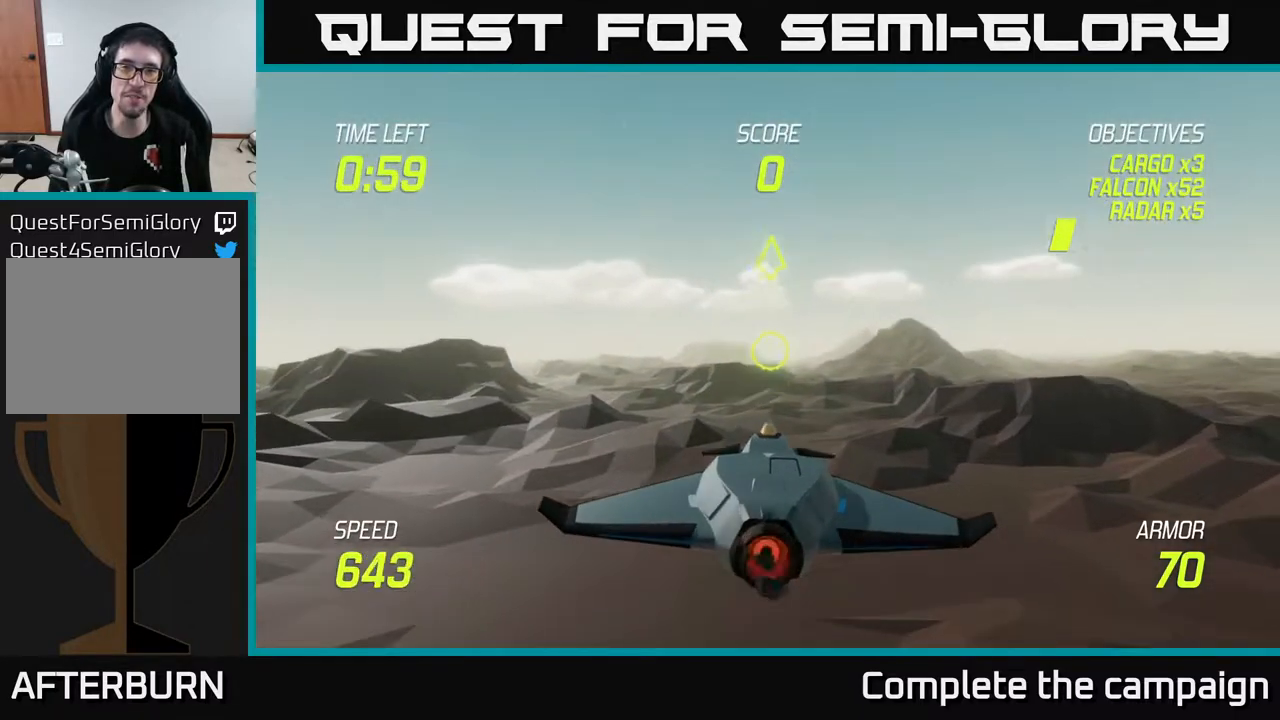
{"buttons": [], "left_stick": "up", "right_stick": "center", "events": [[33, "left_stick", "up"], [267, "left_stick", "center"], [300, "L2", "up"], [350, "left_stick", "up"]]}
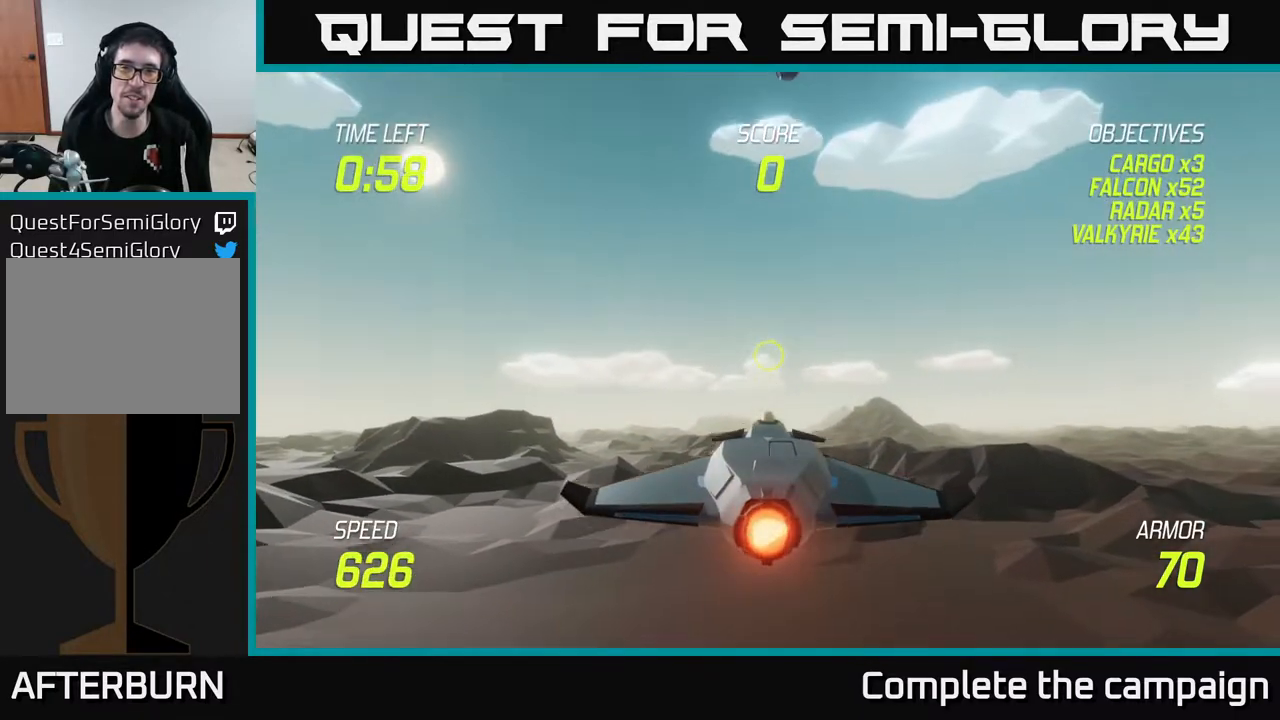
{"buttons": ["L2"], "left_stick": "up", "right_stick": "center", "events": [[100, "left_stick", "center"], [117, "L2", "down"], [400, "left_stick", "up"]]}
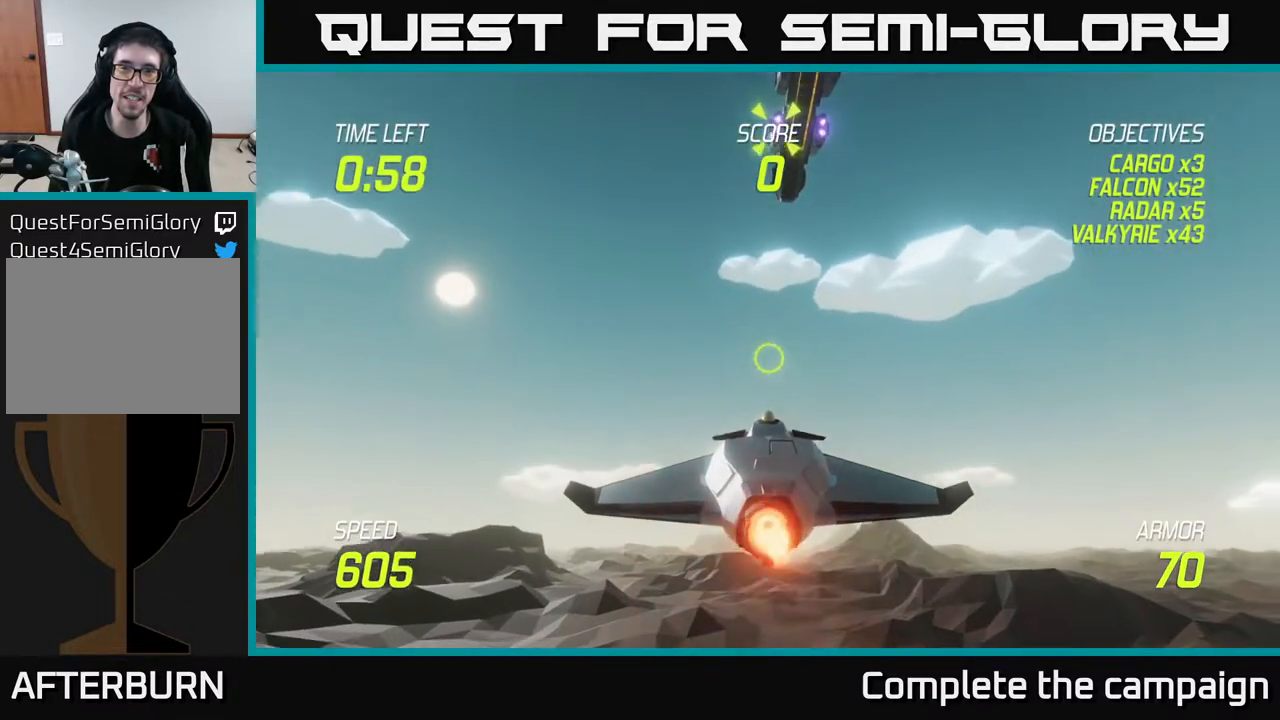
{"buttons": ["R2"], "left_stick": "center", "right_stick": "center", "events": [[183, "L2", "up"], [217, "R2", "down"], [400, "left_stick", "center"]]}
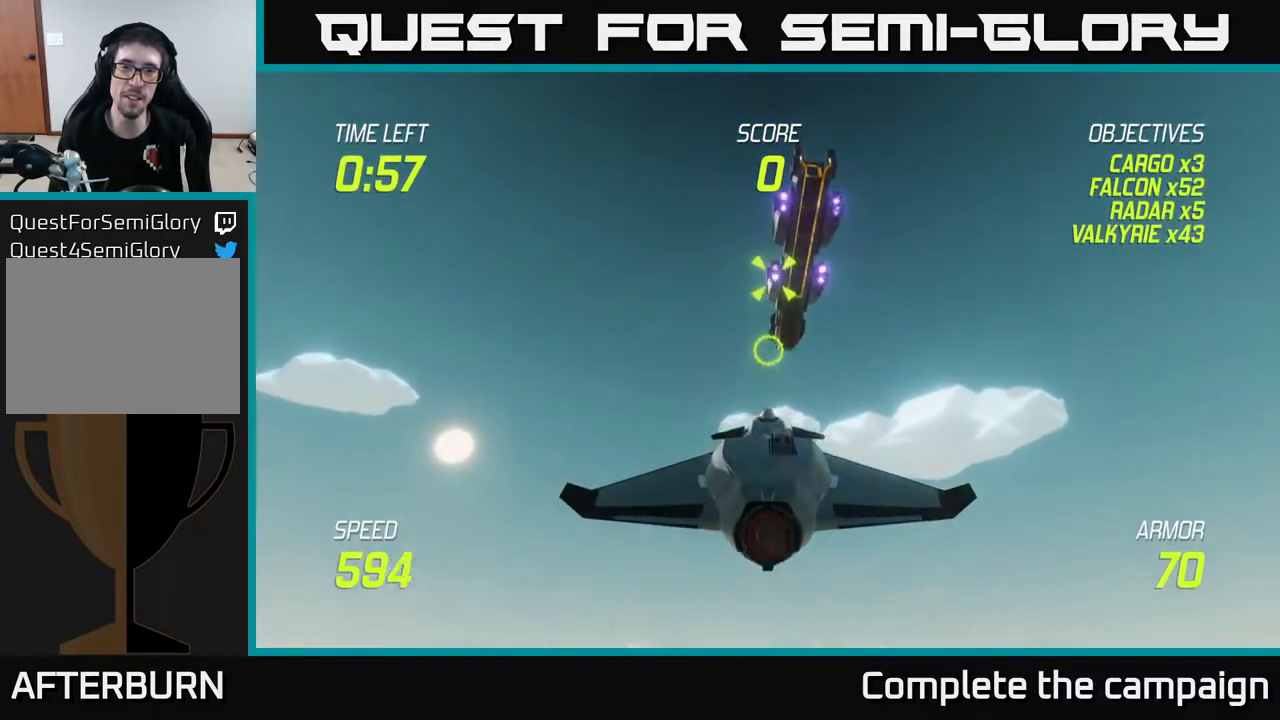
{"buttons": ["R2"], "left_stick": "center", "right_stick": "center", "events": [[33, "left_stick", "up"], [200, "left_stick", "center"]]}
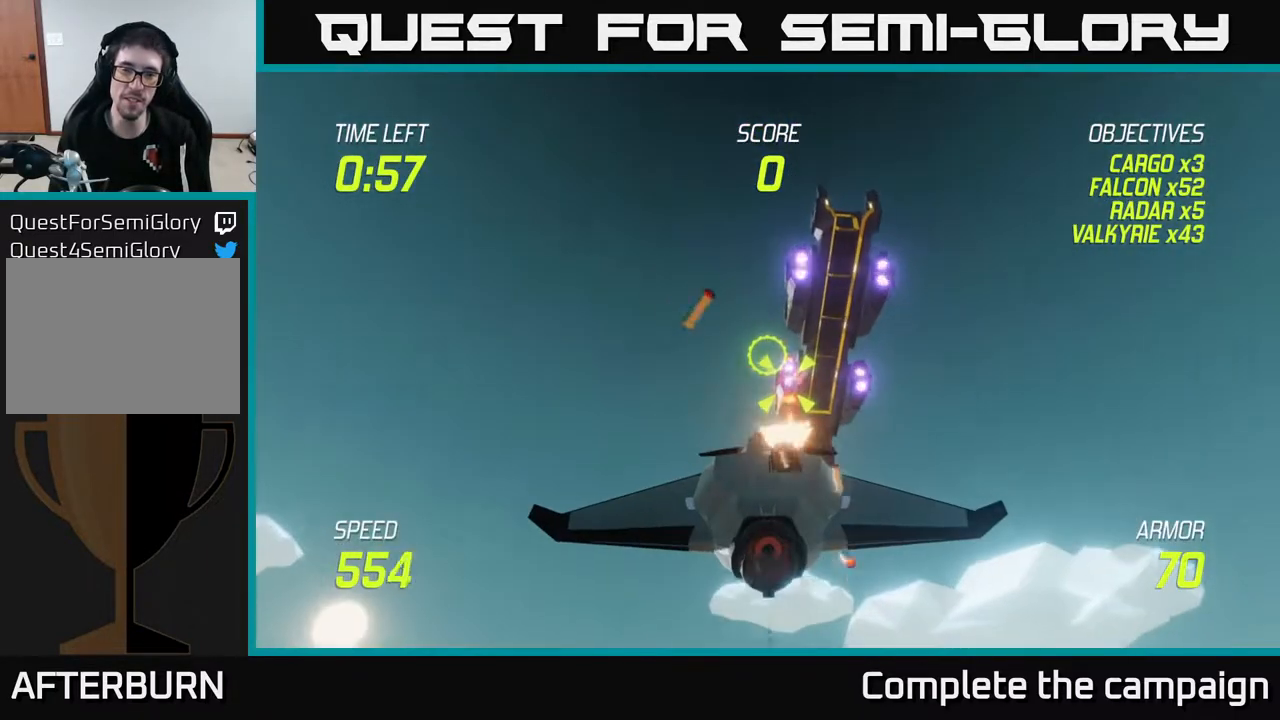
{"buttons": ["R2"], "left_stick": "center", "right_stick": "center", "events": [[83, "left_stick", "down"], [167, "left_stick", "center"]]}
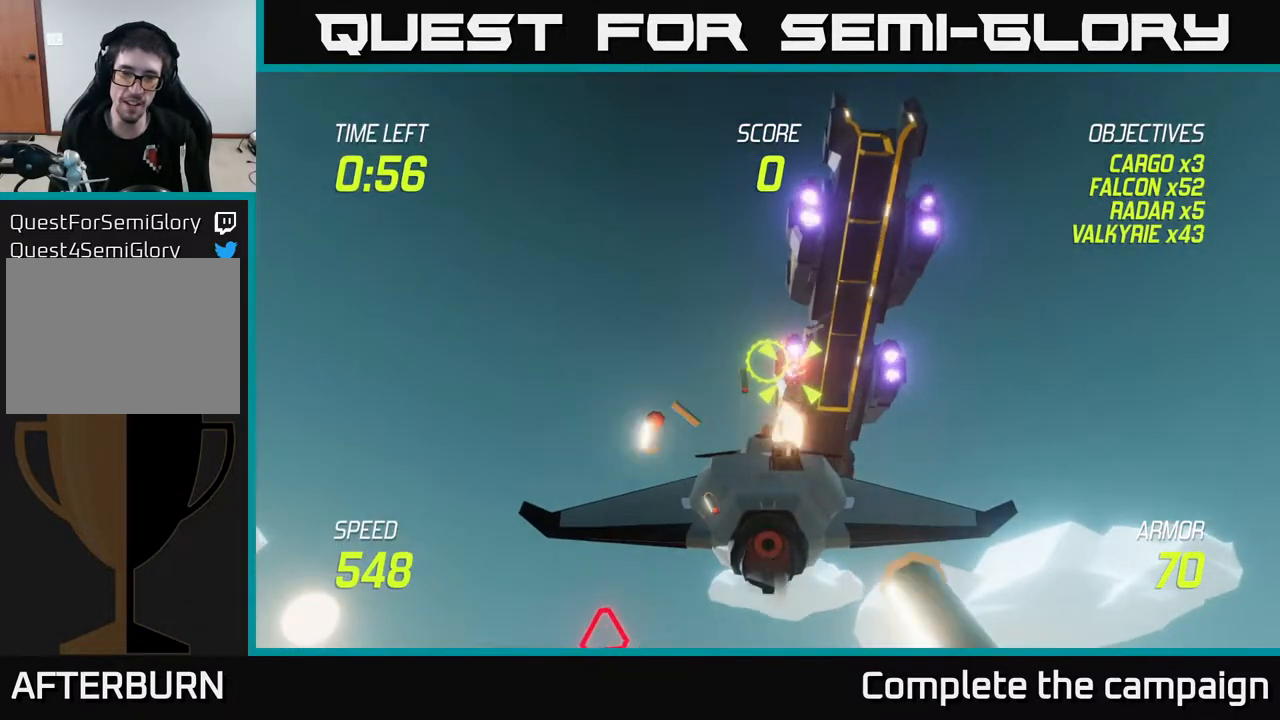
{"buttons": ["R2"], "left_stick": "down-left", "right_stick": "center", "events": [[117, "left_stick", "down"], [250, "left_stick", "center"], [467, "left_stick", "down-left"]]}
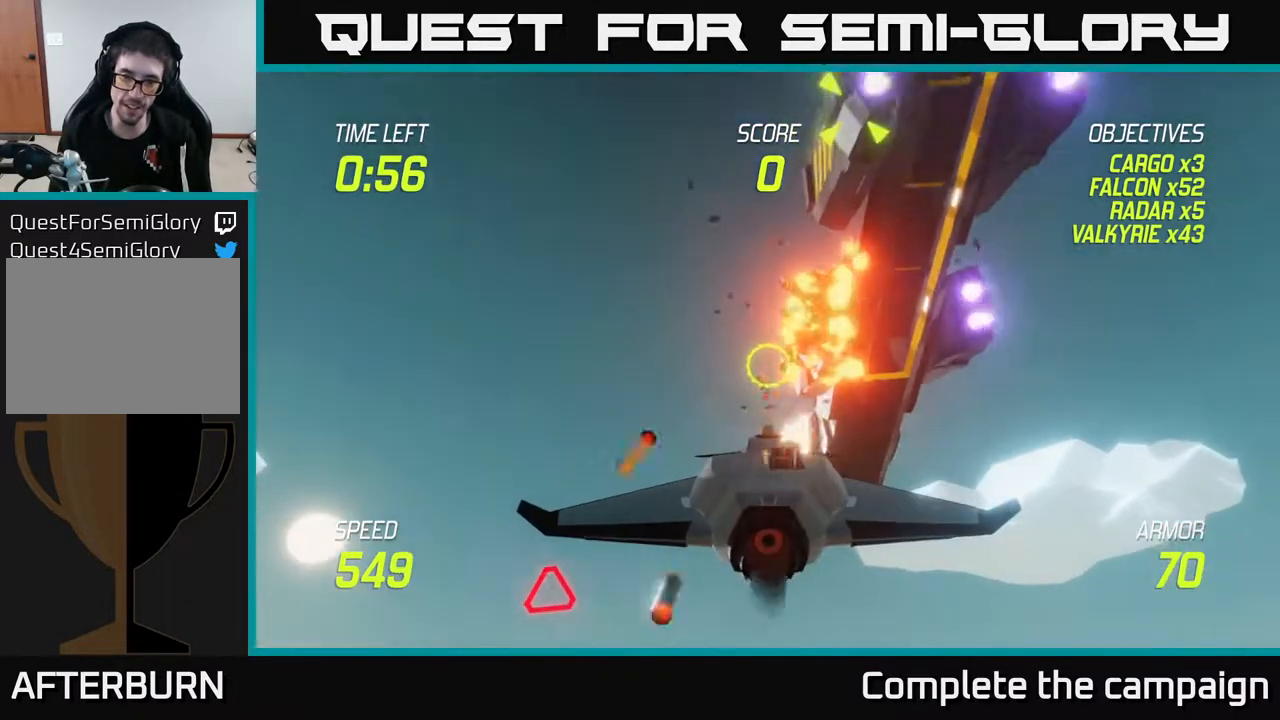
{"buttons": [], "left_stick": "down-left", "right_stick": "center", "events": [[33, "R2", "up"]]}
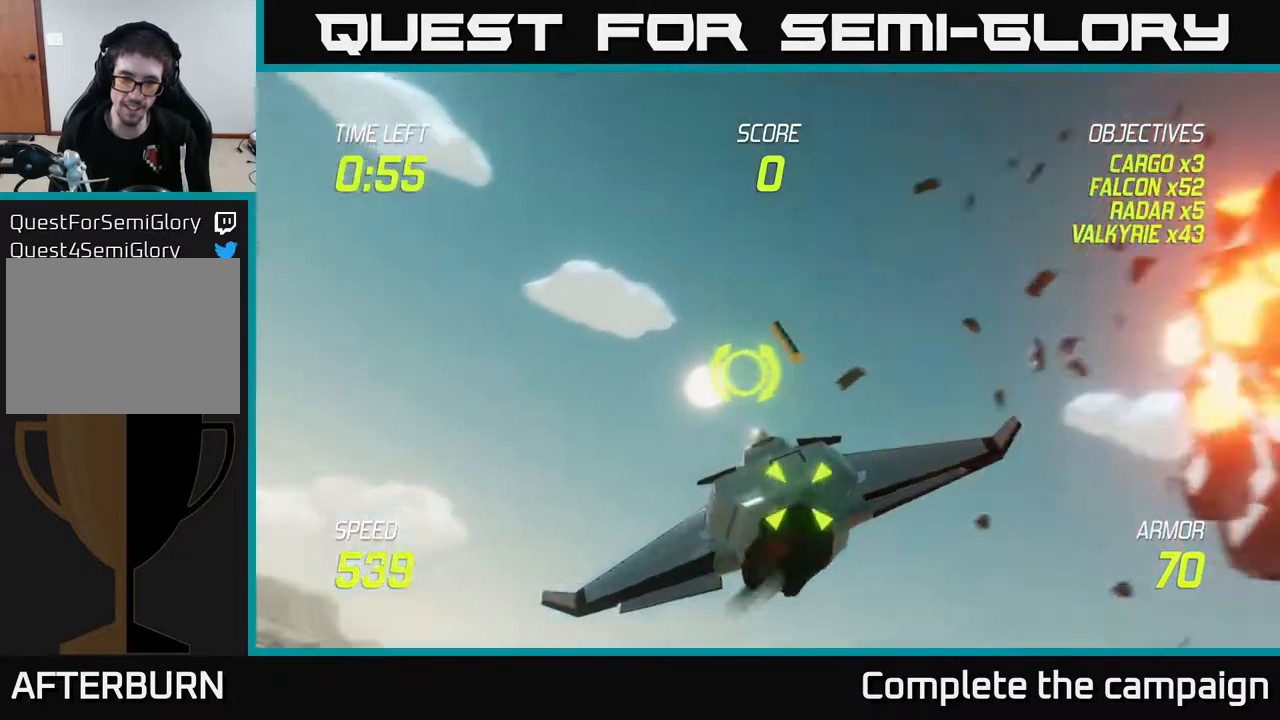
{"buttons": ["R2"], "left_stick": "up-left", "right_stick": "center", "events": [[17, "R2", "down"], [83, "left_stick", "center"], [400, "left_stick", "up-left"]]}
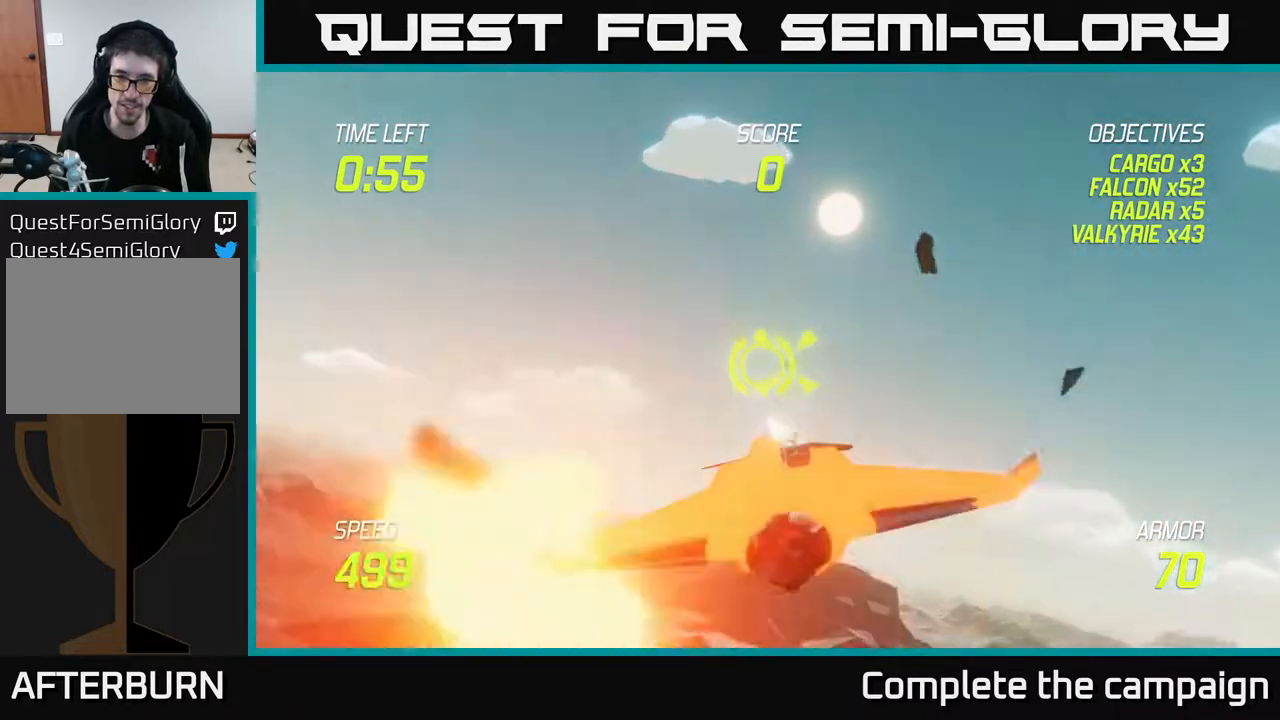
{"buttons": [], "left_stick": "down-right", "right_stick": "center", "events": [[100, "left_stick", "center"], [150, "left_stick", "left"], [300, "left_stick", "down-left"], [433, "R2", "up"], [483, "left_stick", "down-right"]]}
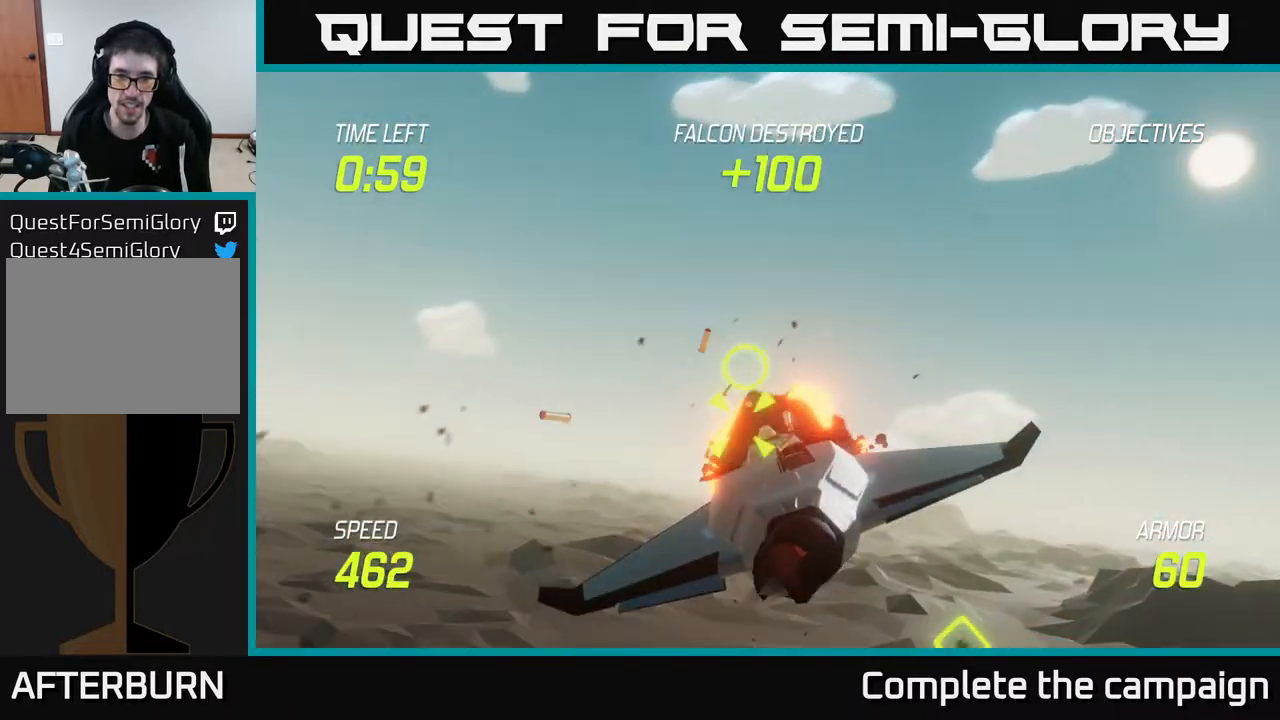
{"buttons": [], "left_stick": "center", "right_stick": "center", "events": [[67, "L2", "down"], [183, "left_stick", "down"], [217, "L2", "up"], [300, "left_stick", "down-left"], [417, "left_stick", "center"]]}
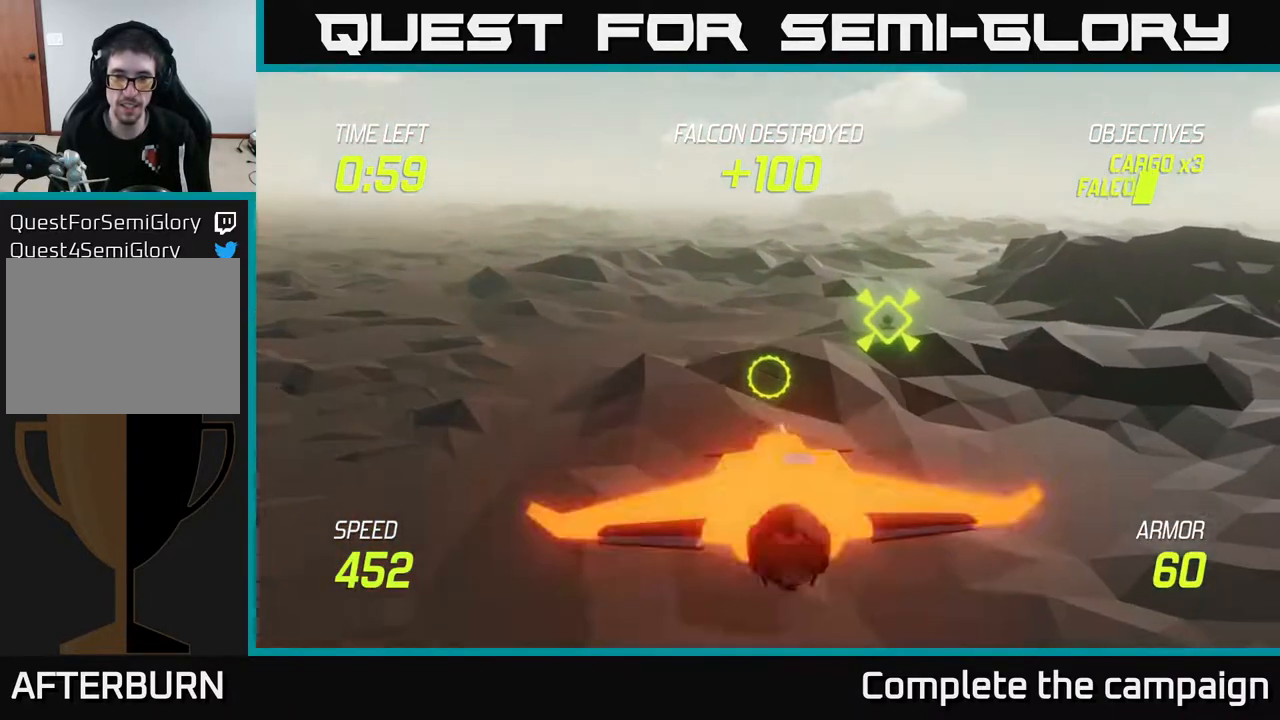
{"buttons": [], "left_stick": "up-right", "right_stick": "center", "events": [[283, "left_stick", "up-right"]]}
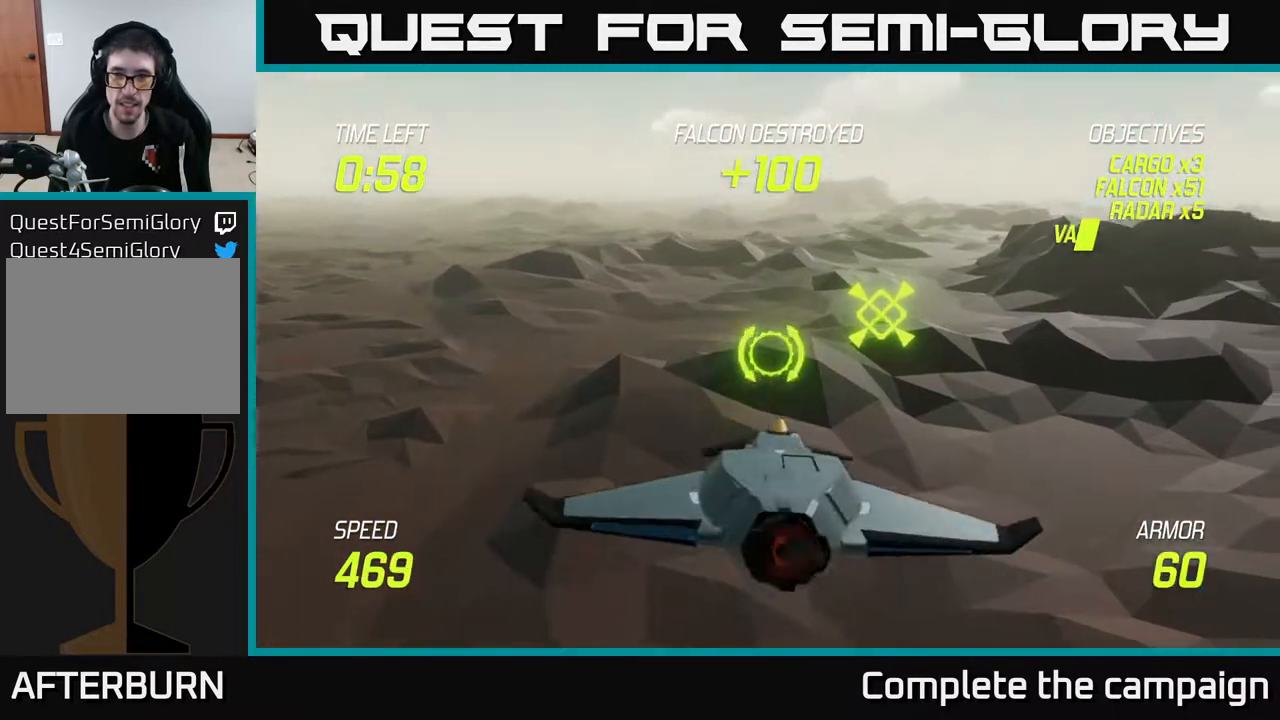
{"buttons": [], "left_stick": "right", "right_stick": "center", "events": [[183, "left_stick", "right"]]}
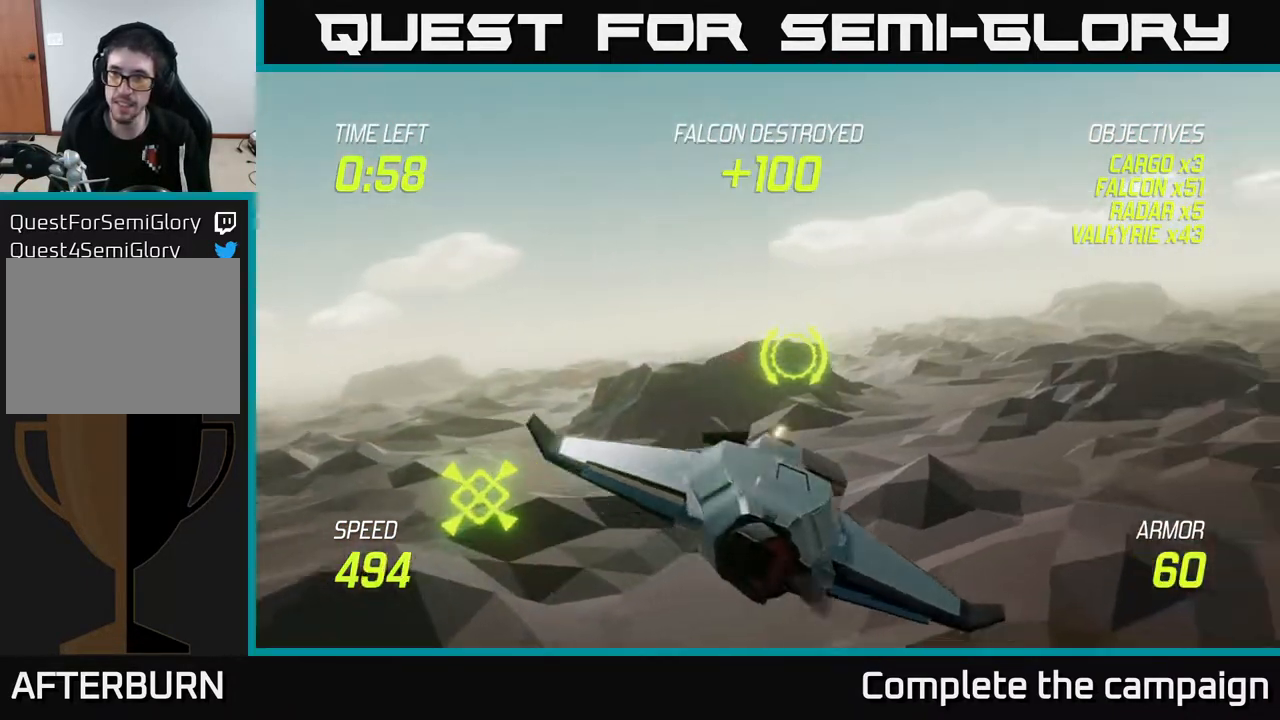
{"buttons": [], "left_stick": "right", "right_stick": "center", "events": []}
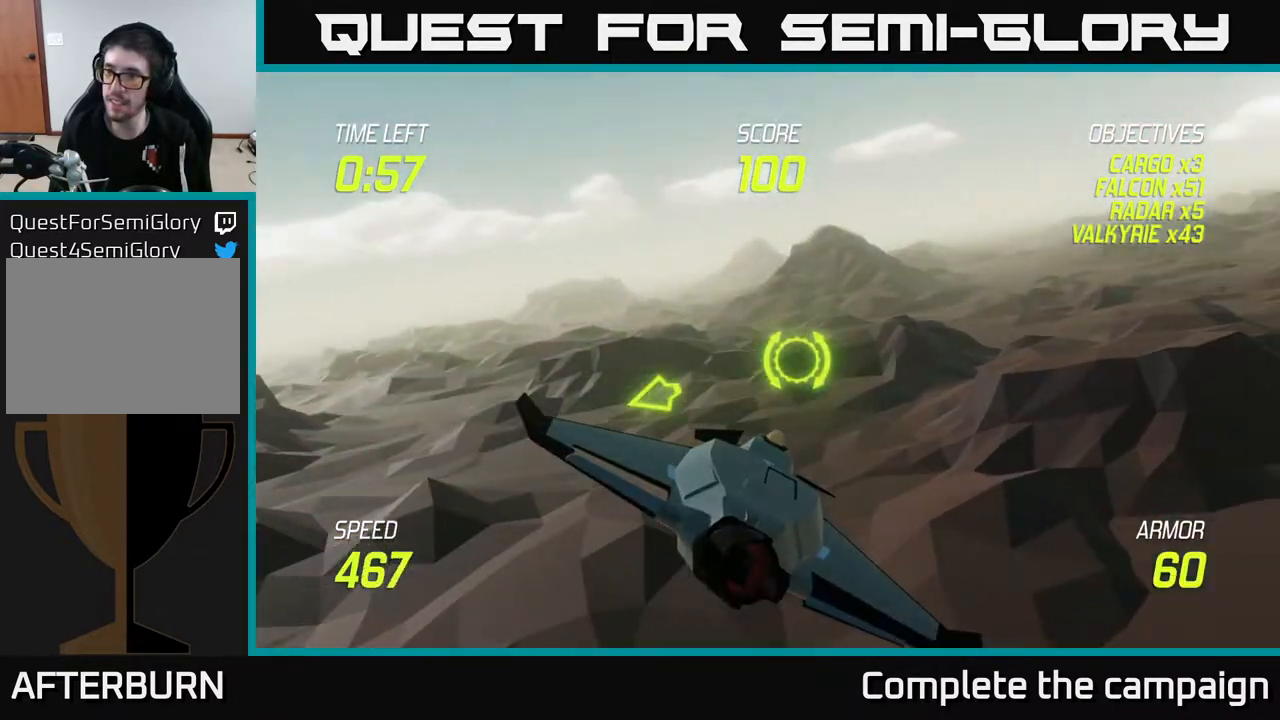
{"buttons": [], "left_stick": "right", "right_stick": "center", "events": []}
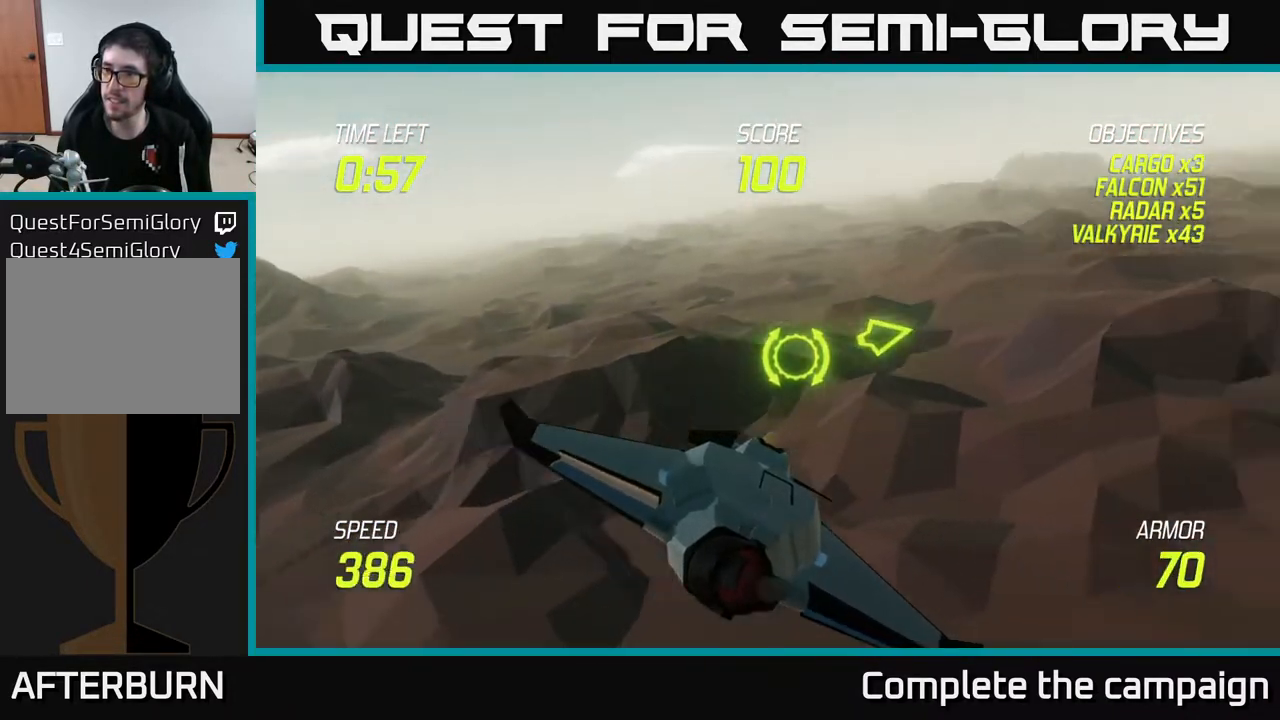
{"buttons": [], "left_stick": "right", "right_stick": "center", "events": []}
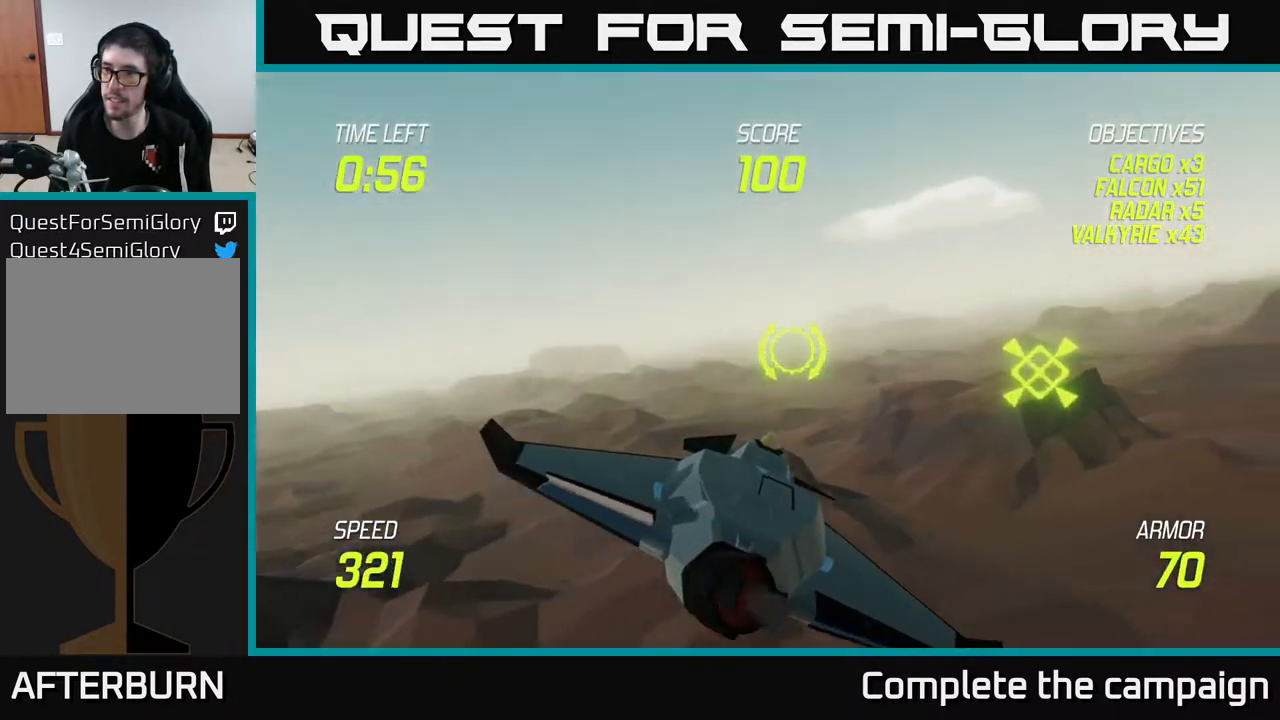
{"buttons": [], "left_stick": "right", "right_stick": "center", "events": []}
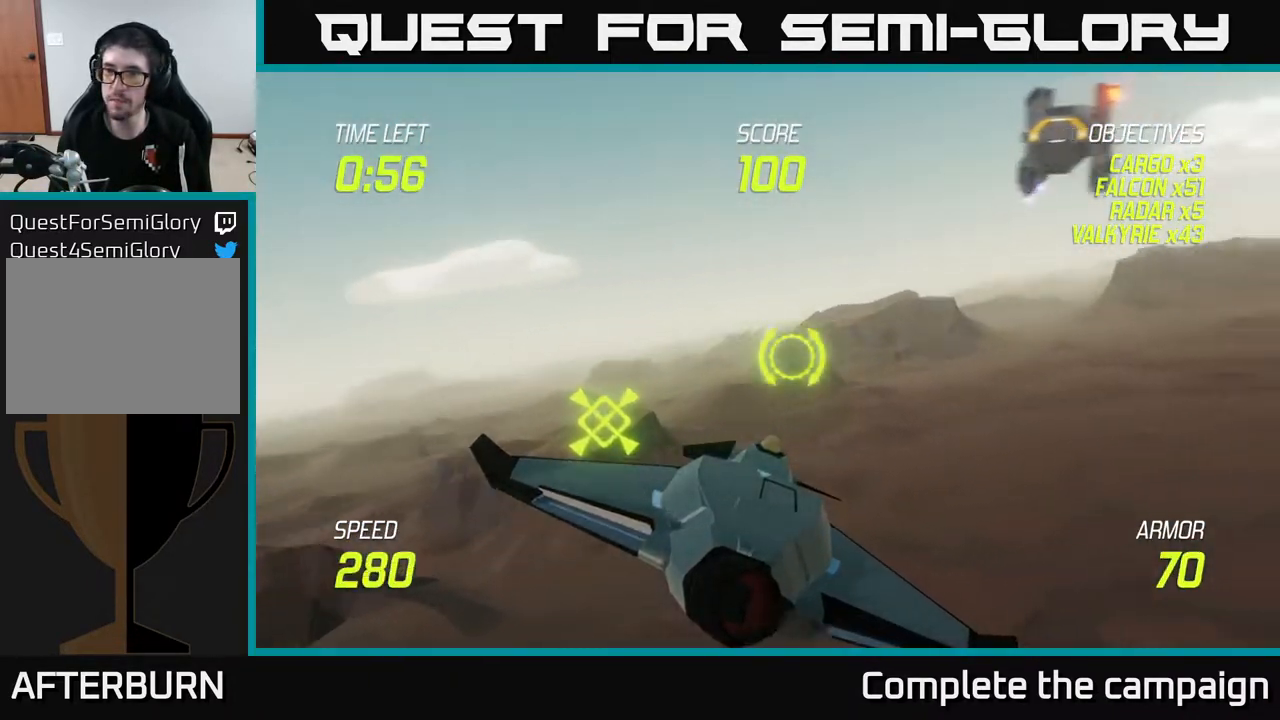
{"buttons": ["L2"], "left_stick": "center", "right_stick": "center", "events": [[100, "left_stick", "up-right"], [317, "L2", "down"], [417, "left_stick", "center"]]}
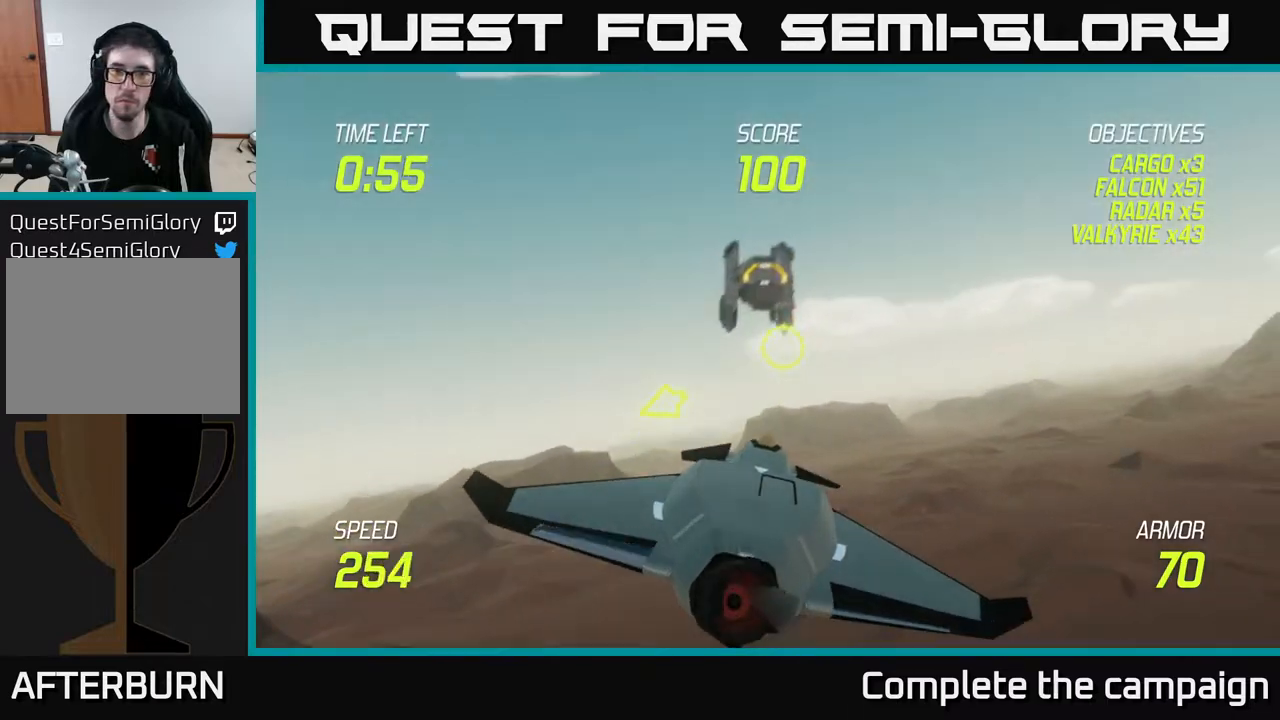
{"buttons": ["L2"], "left_stick": "center", "right_stick": "center", "events": [[333, "left_stick", "up-left"], [500, "left_stick", "center"]]}
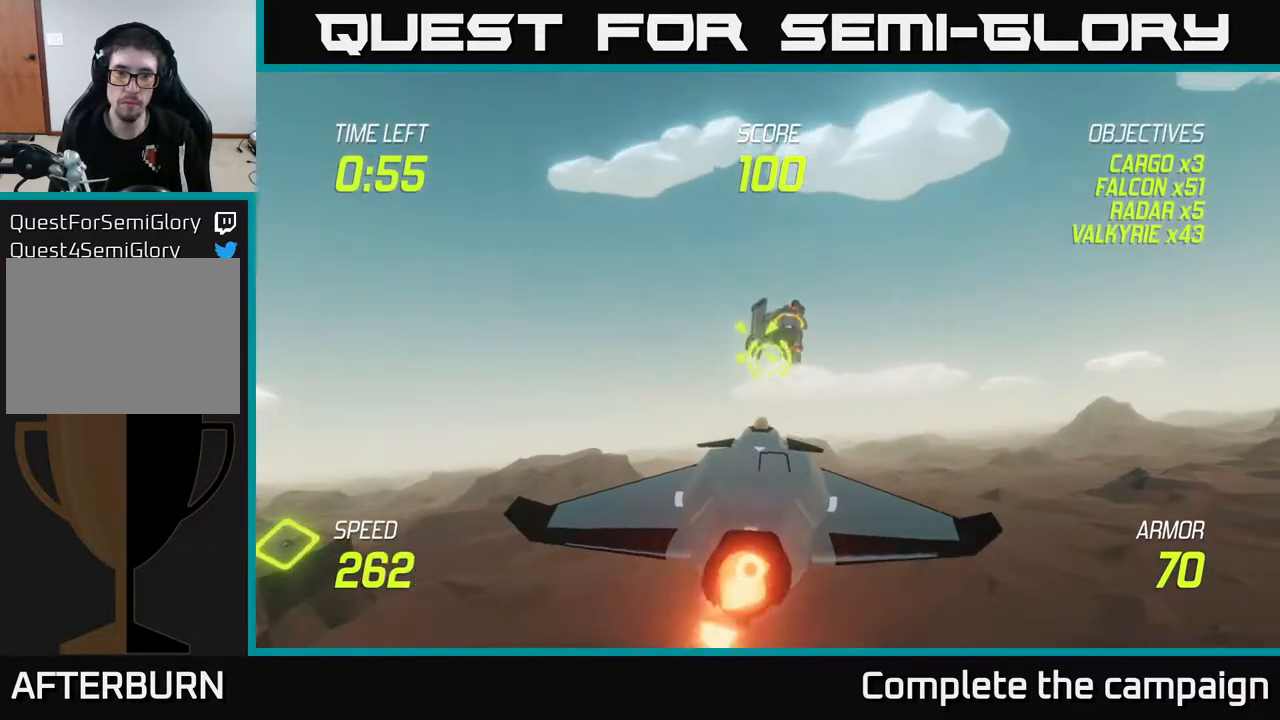
{"buttons": ["L2", "R2"], "left_stick": "center", "right_stick": "center", "events": [[33, "R2", "down"], [67, "left_stick", "right"], [133, "left_stick", "center"], [383, "left_stick", "right"], [450, "left_stick", "center"]]}
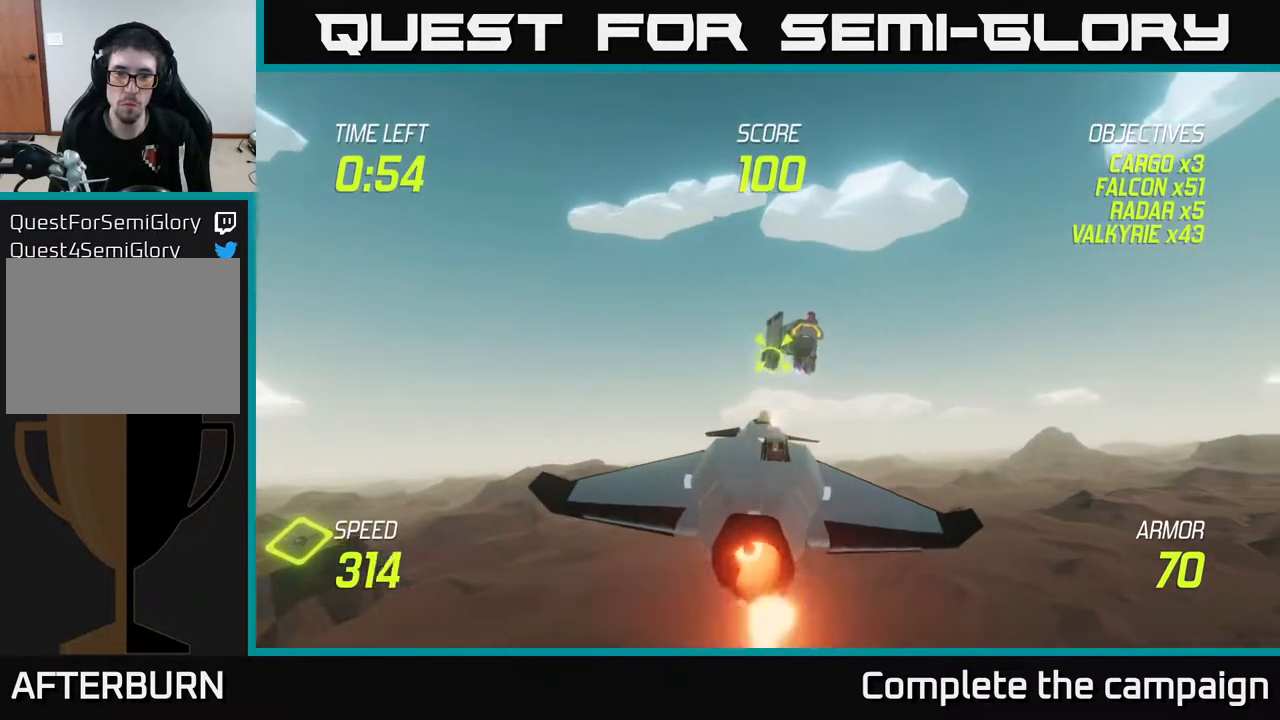
{"buttons": ["L2", "R2"], "left_stick": "center", "right_stick": "center", "events": [[367, "left_stick", "up-right"], [467, "left_stick", "center"]]}
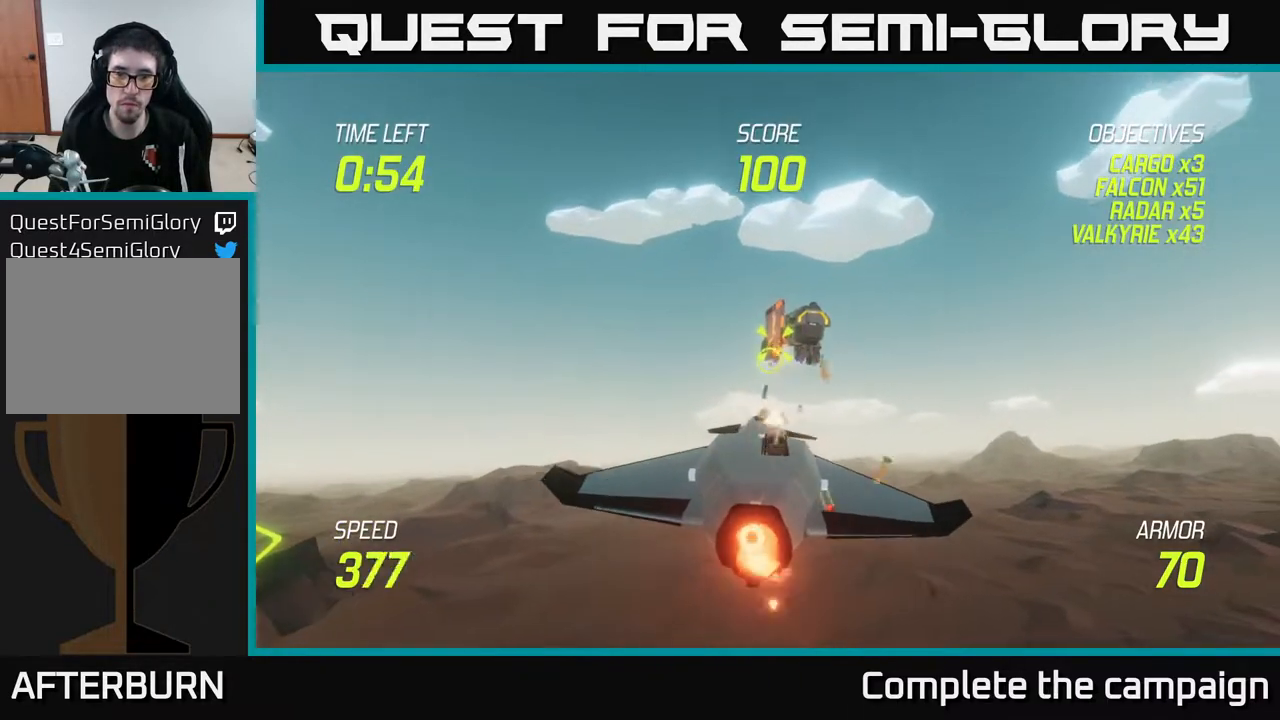
{"buttons": ["L2", "R2"], "left_stick": "center", "right_stick": "center", "events": [[200, "left_stick", "up-right"], [283, "left_stick", "center"]]}
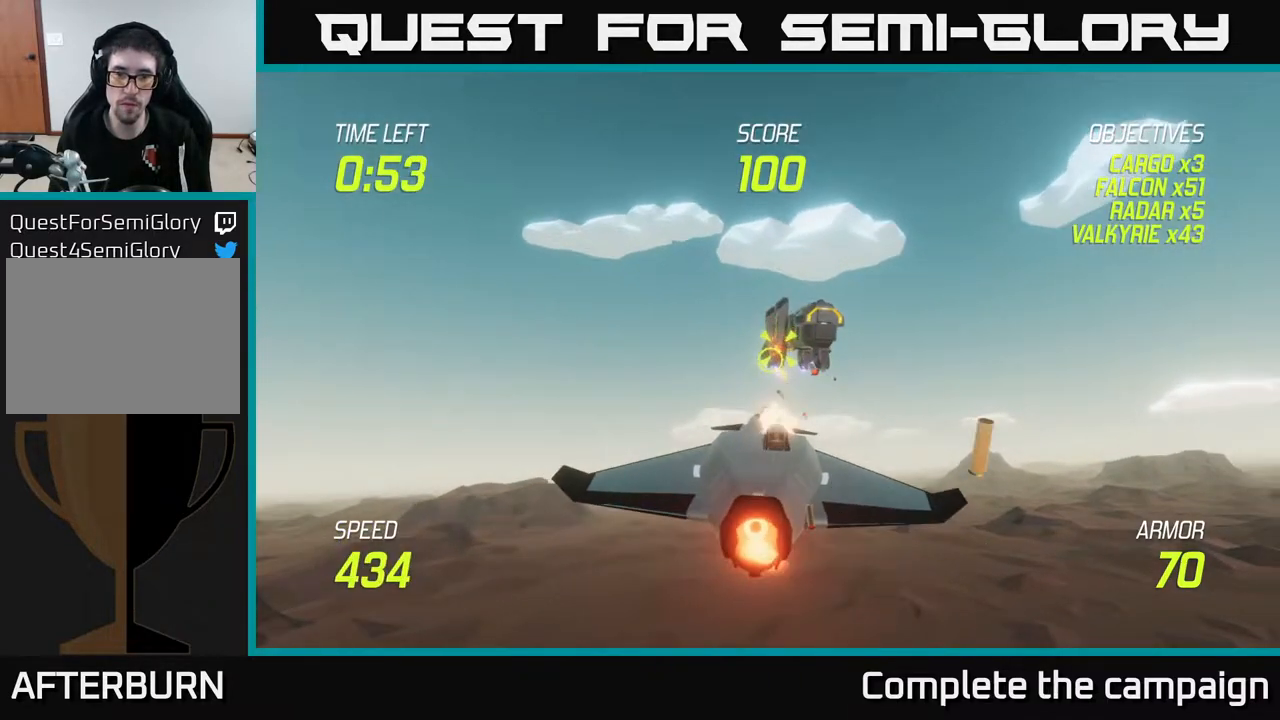
{"buttons": ["L2"], "left_stick": "center", "right_stick": "center", "events": [[117, "R2", "up"], [317, "left_stick", "right"], [467, "left_stick", "center"]]}